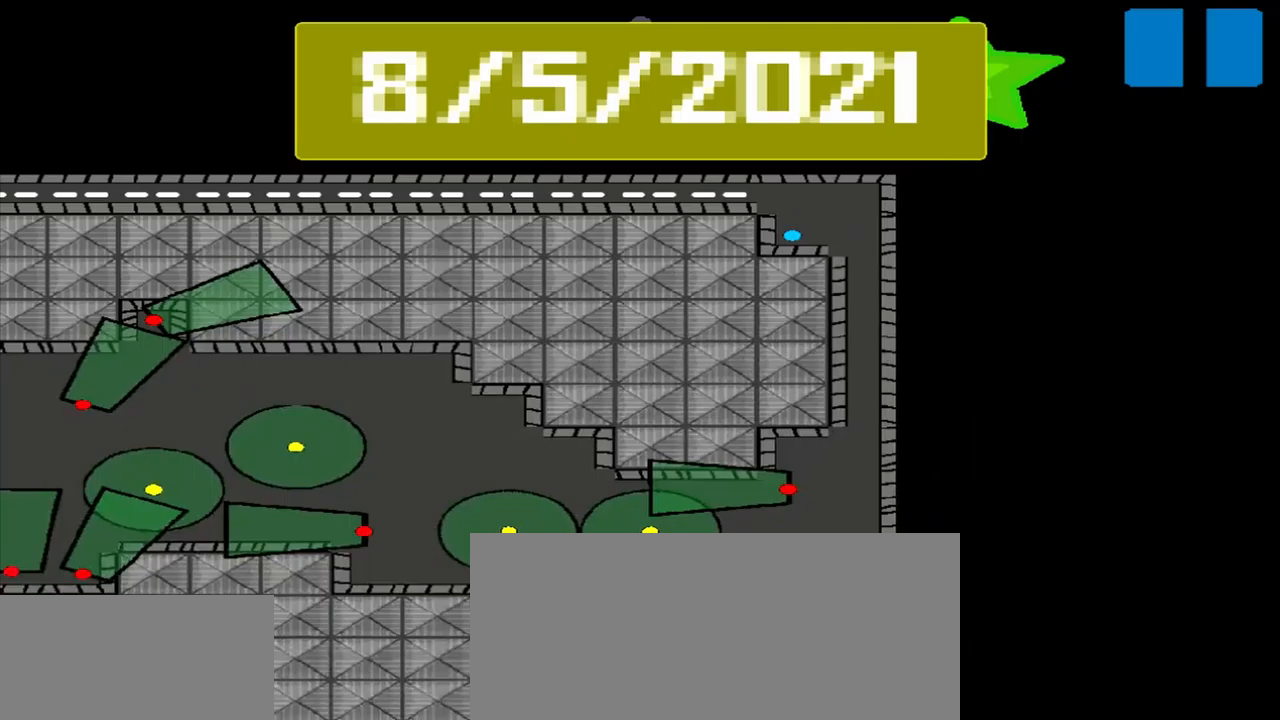
Gameplay with a controller (PlayStation layout); each line is a JSON object with the inputs held at the frame after it. "events" lists button and stick changes between this image and that frame as [ms after this image, input, new state], when the widget could be followed in between. Not read: L2 L3 R2 R3 right_stick.
{"buttons": [], "left_stick": "up", "events": [[500, "left_stick", "up"]]}
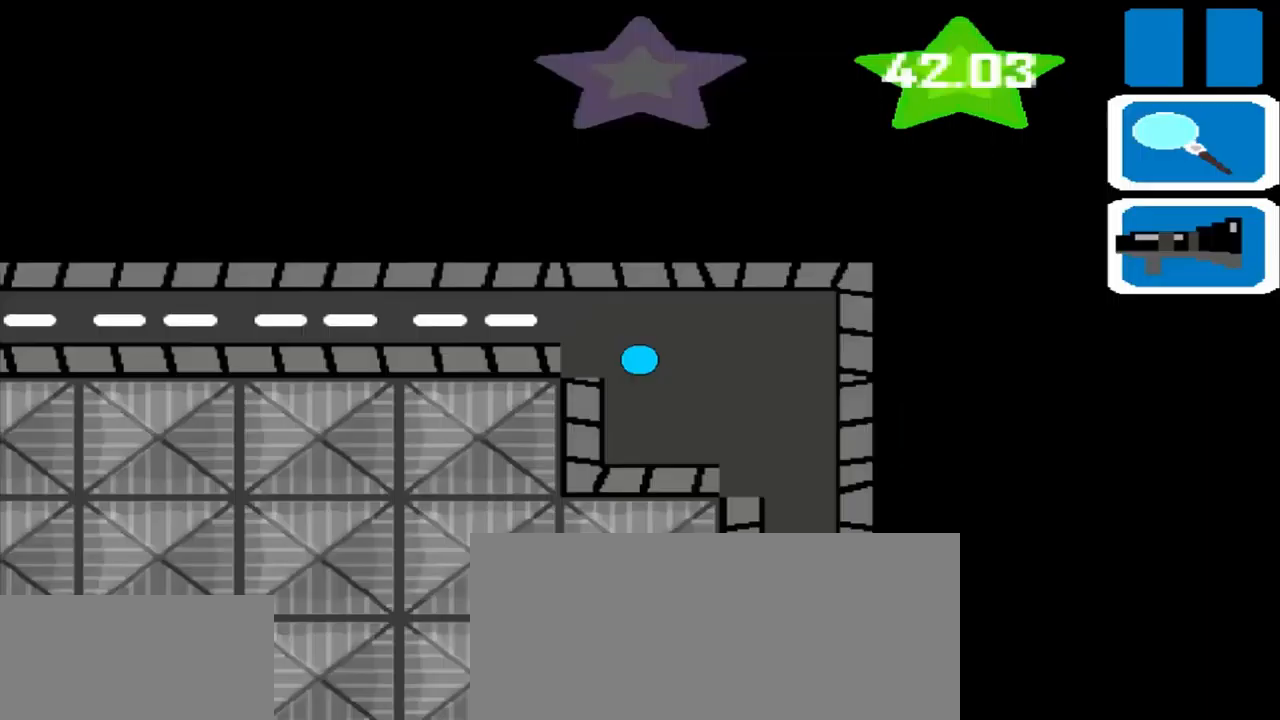
{"buttons": [], "left_stick": "left", "events": [[125, "left_stick", "left"]]}
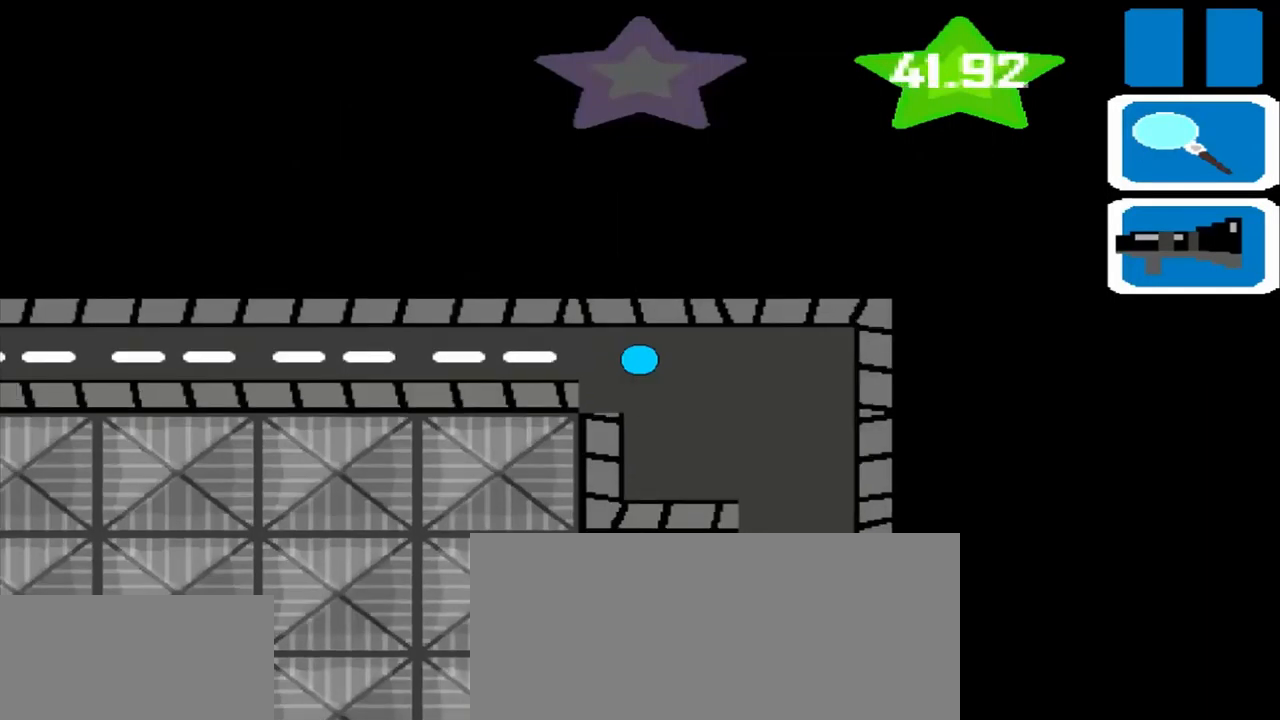
{"buttons": [], "left_stick": "left", "events": []}
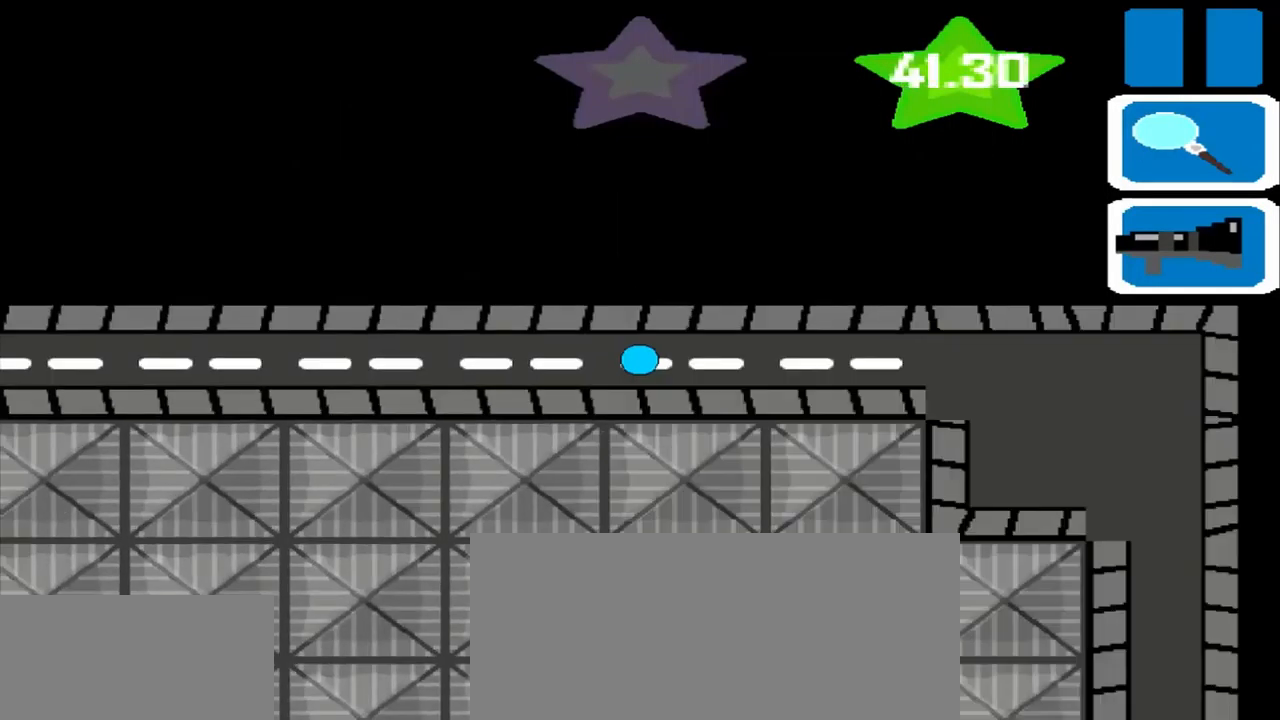
{"buttons": [], "left_stick": "left", "events": []}
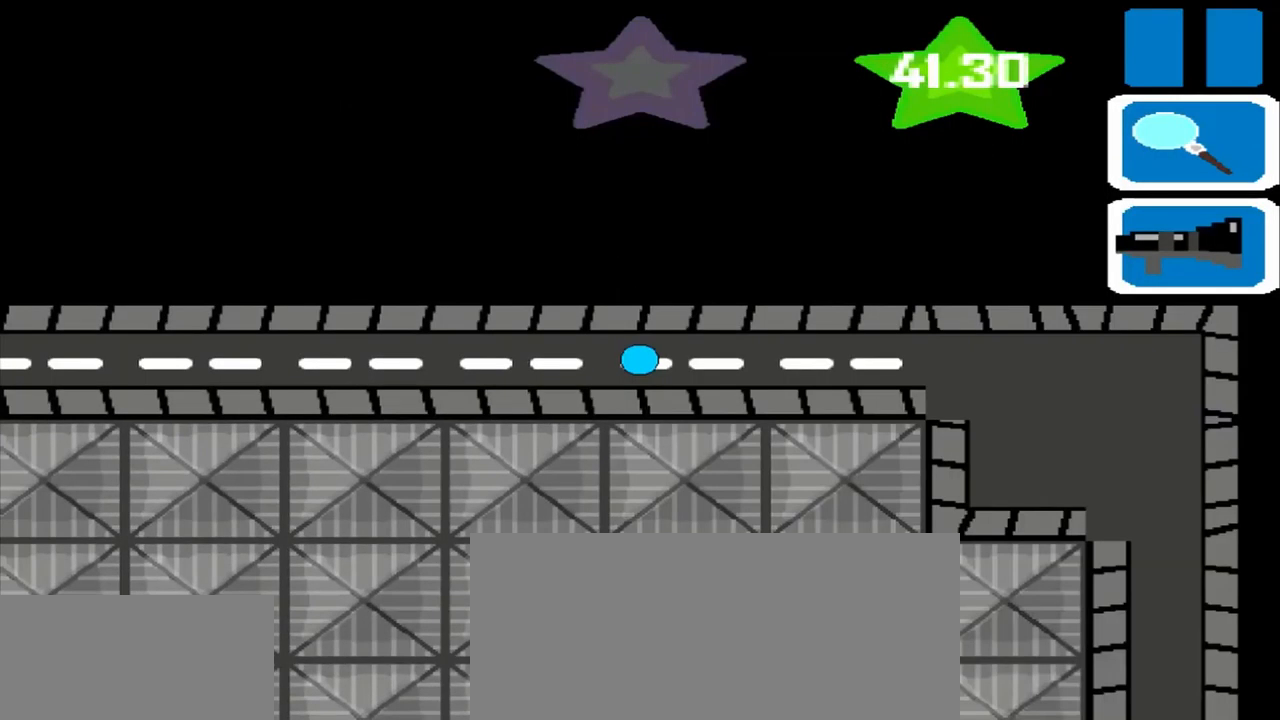
{"buttons": [], "left_stick": "left", "events": []}
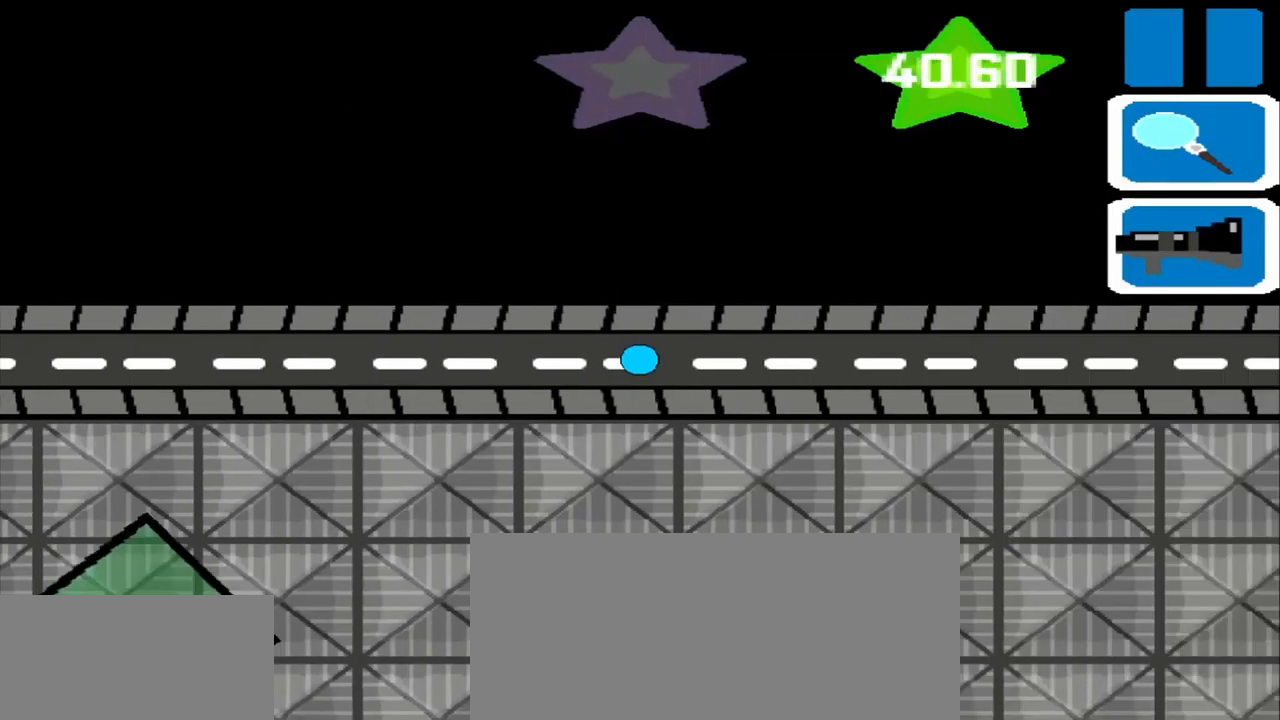
{"buttons": [], "left_stick": "left", "events": []}
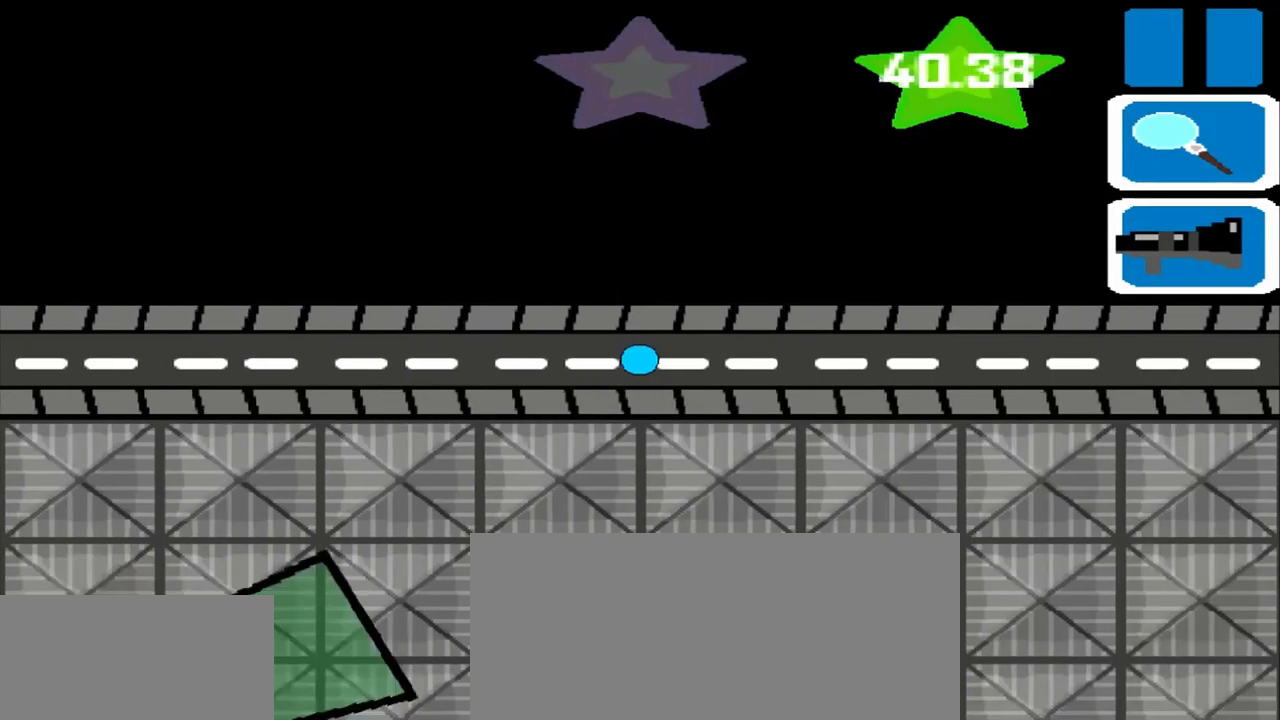
{"buttons": [], "left_stick": "left", "events": []}
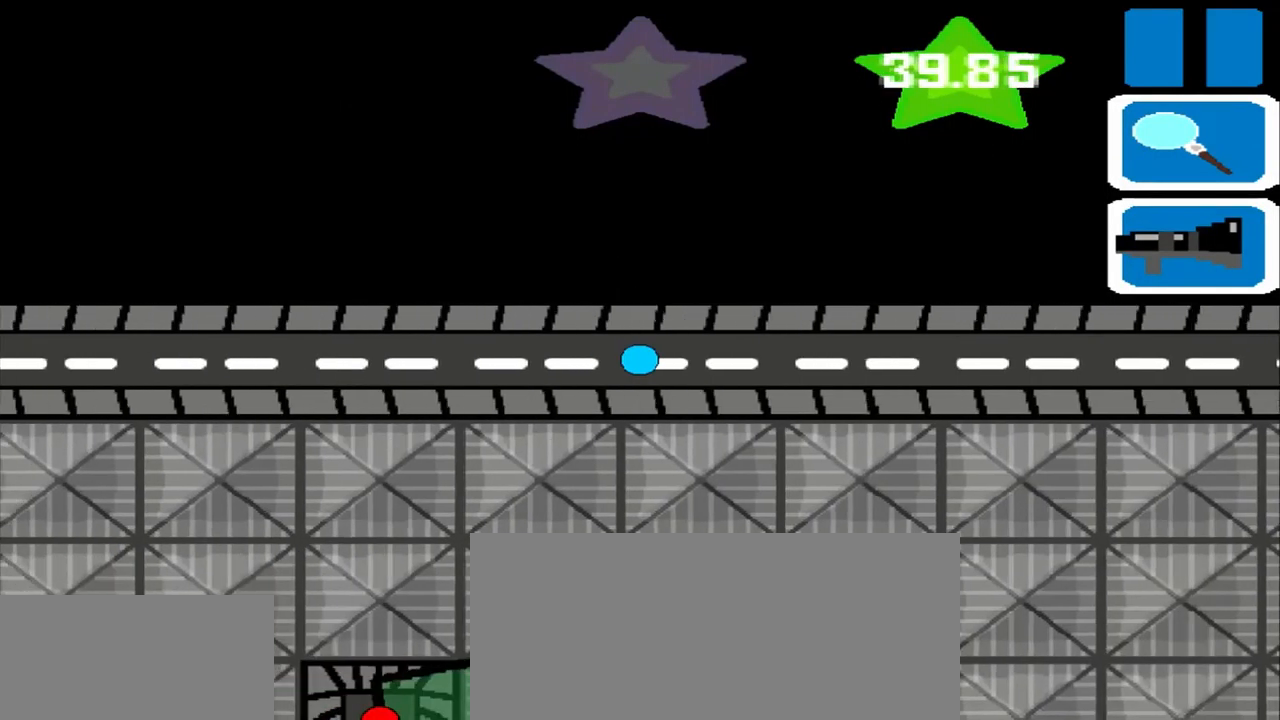
{"buttons": [], "left_stick": "left", "events": []}
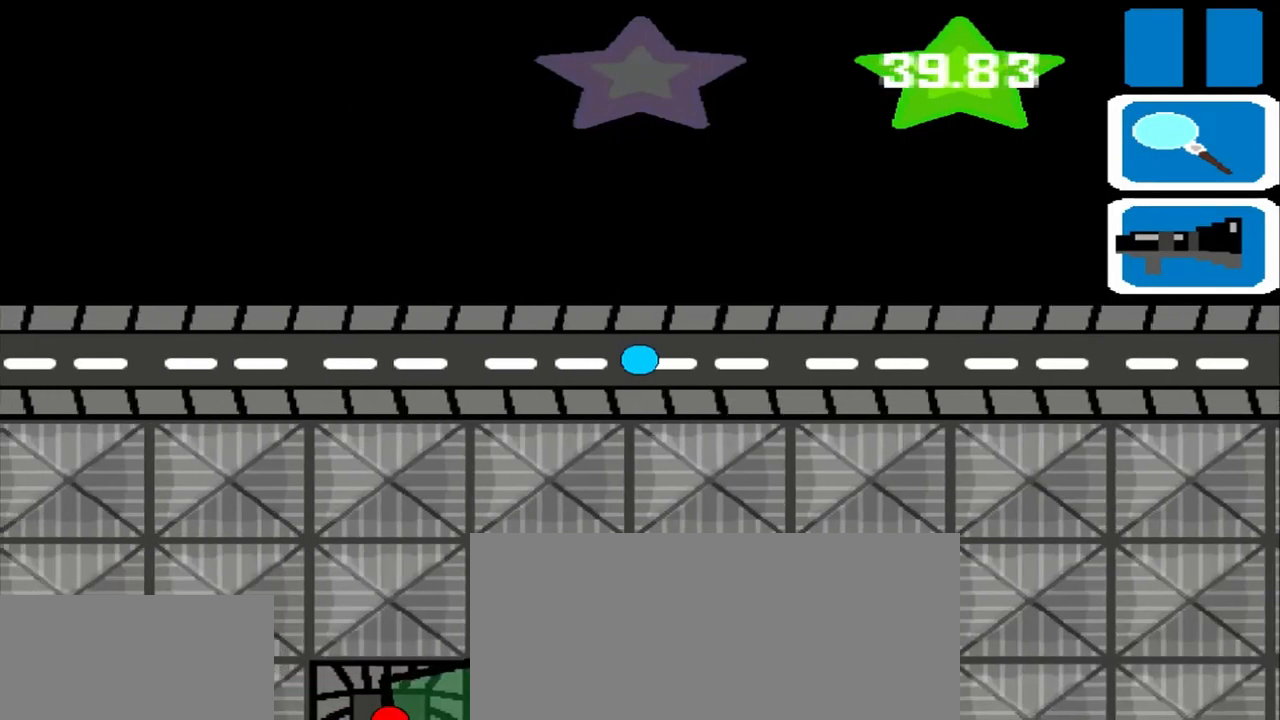
{"buttons": [], "left_stick": "left", "events": []}
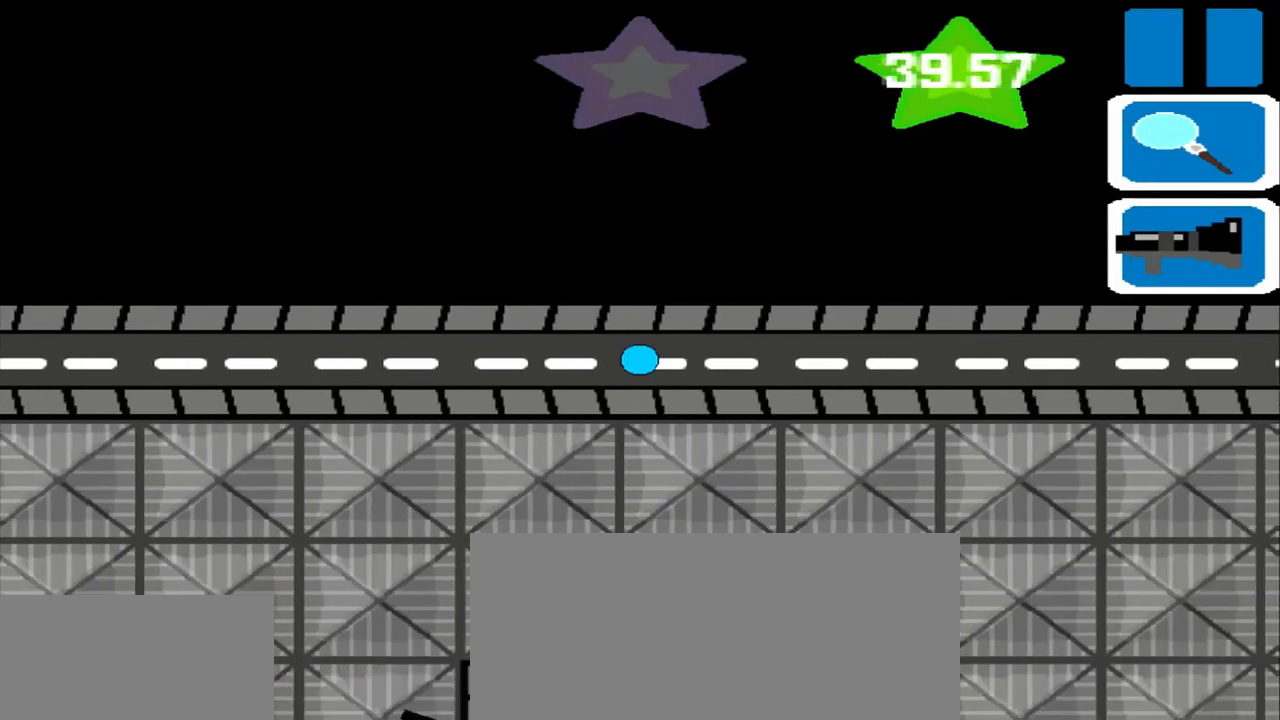
{"buttons": [], "left_stick": "left", "events": []}
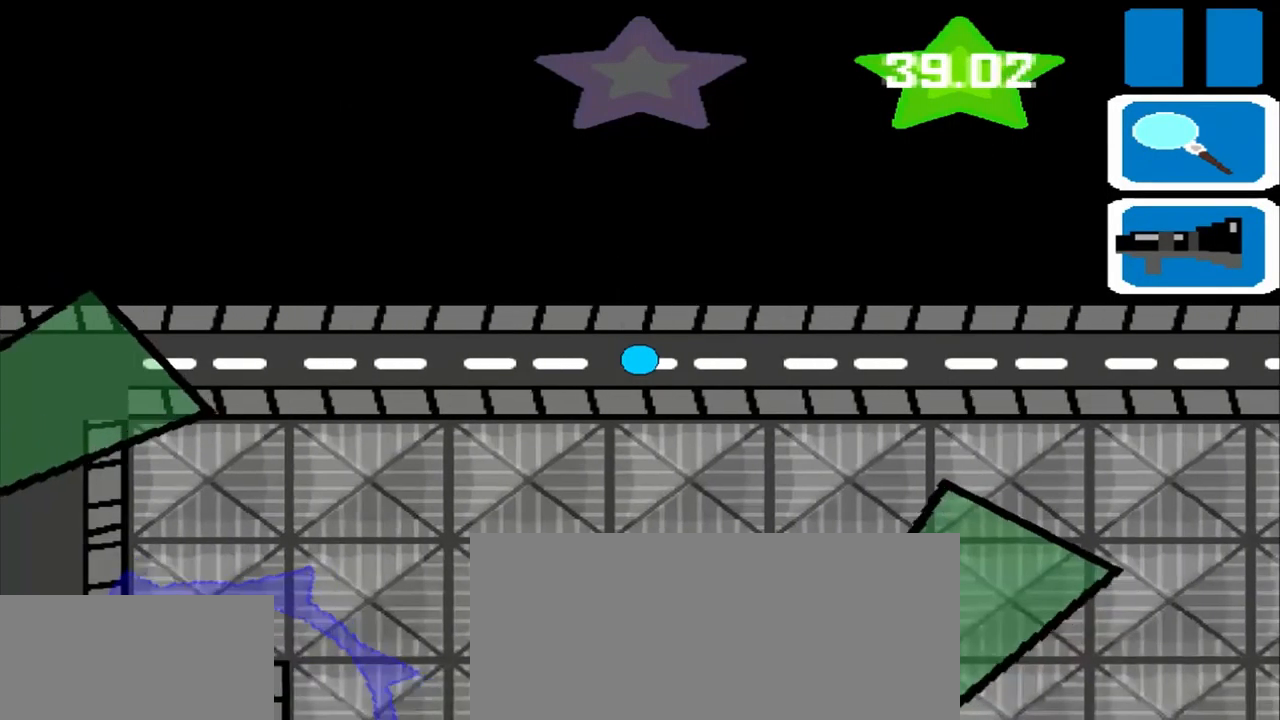
{"buttons": [], "left_stick": "left", "events": []}
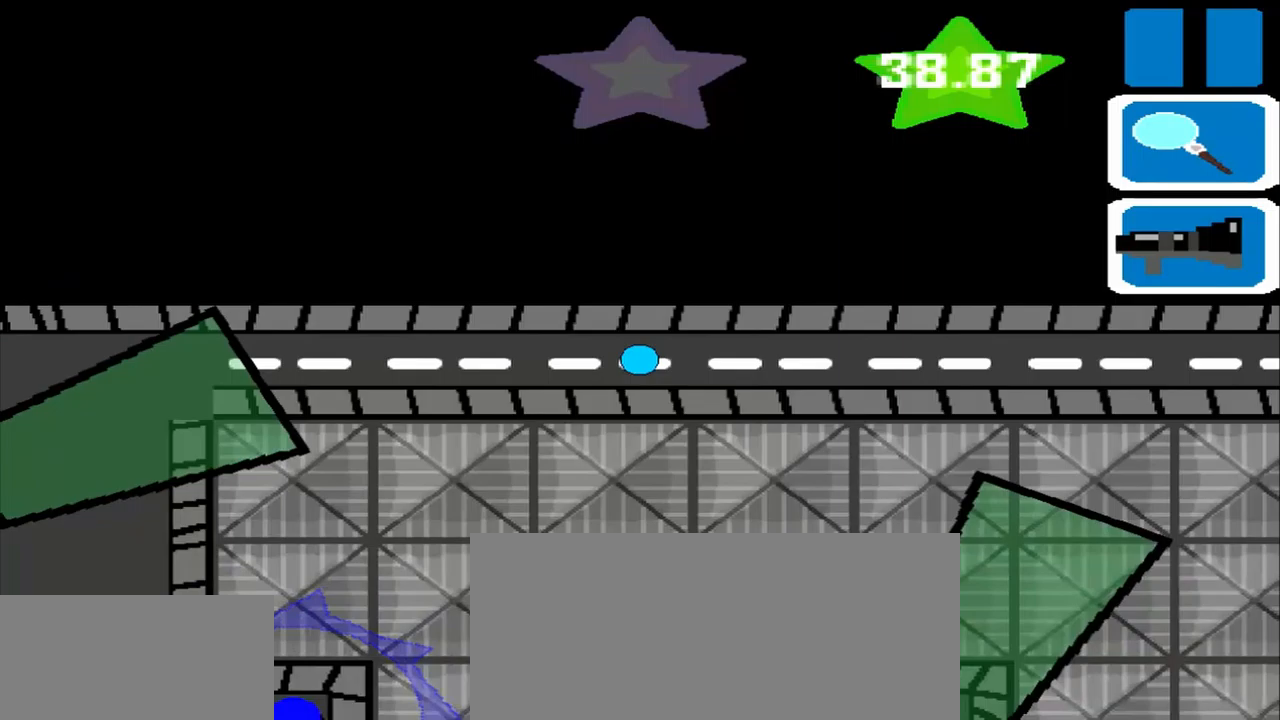
{"buttons": [], "left_stick": "left", "events": []}
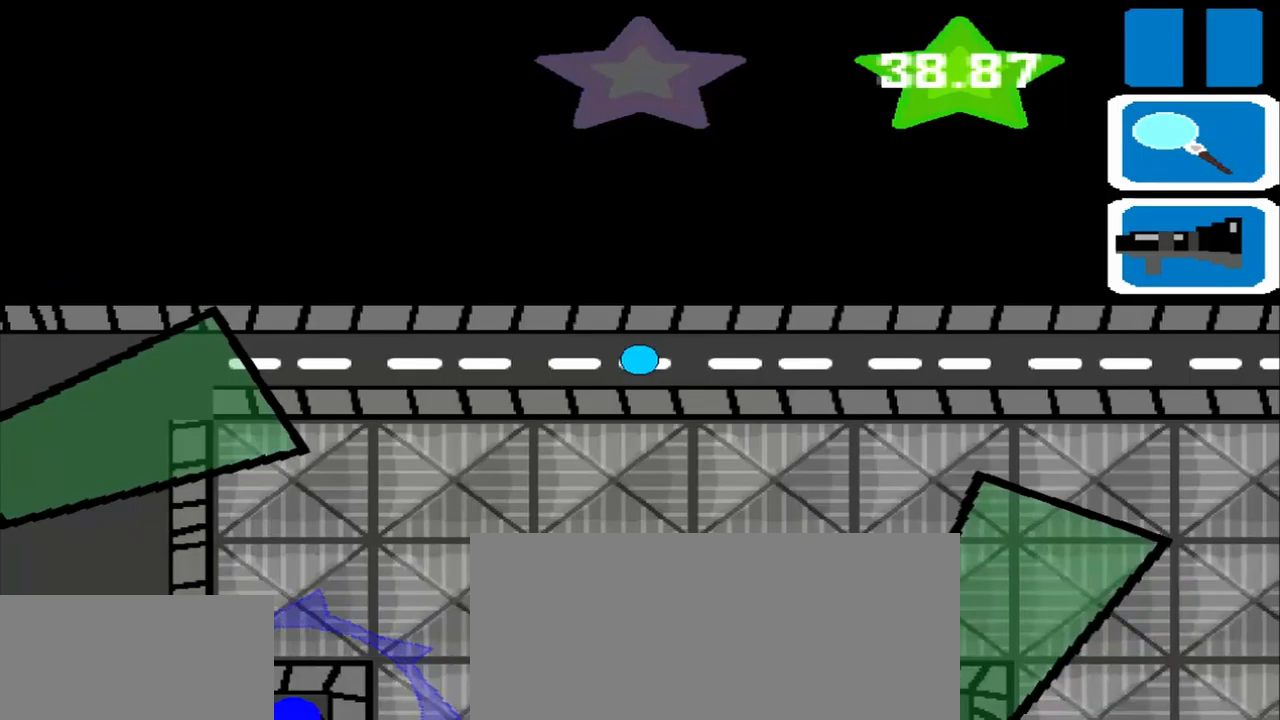
{"buttons": [], "left_stick": "down", "events": [[459, "left_stick", "down"]]}
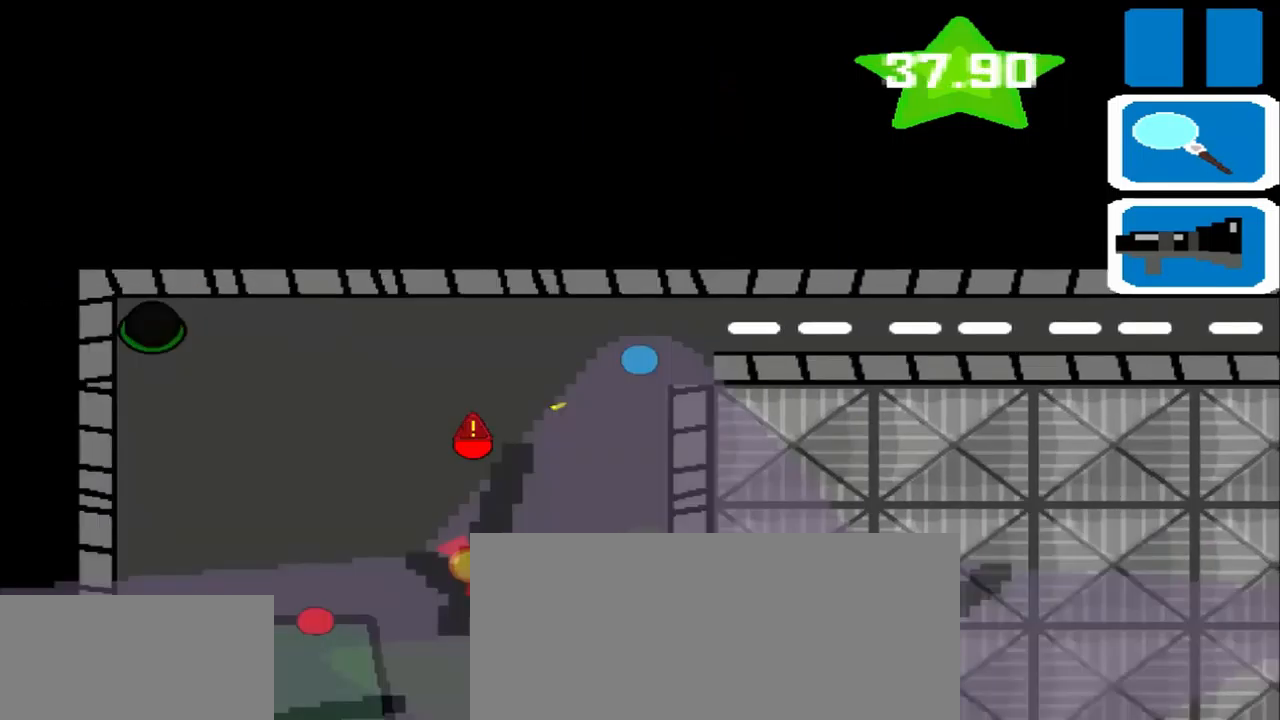
{"buttons": [], "left_stick": "down", "events": []}
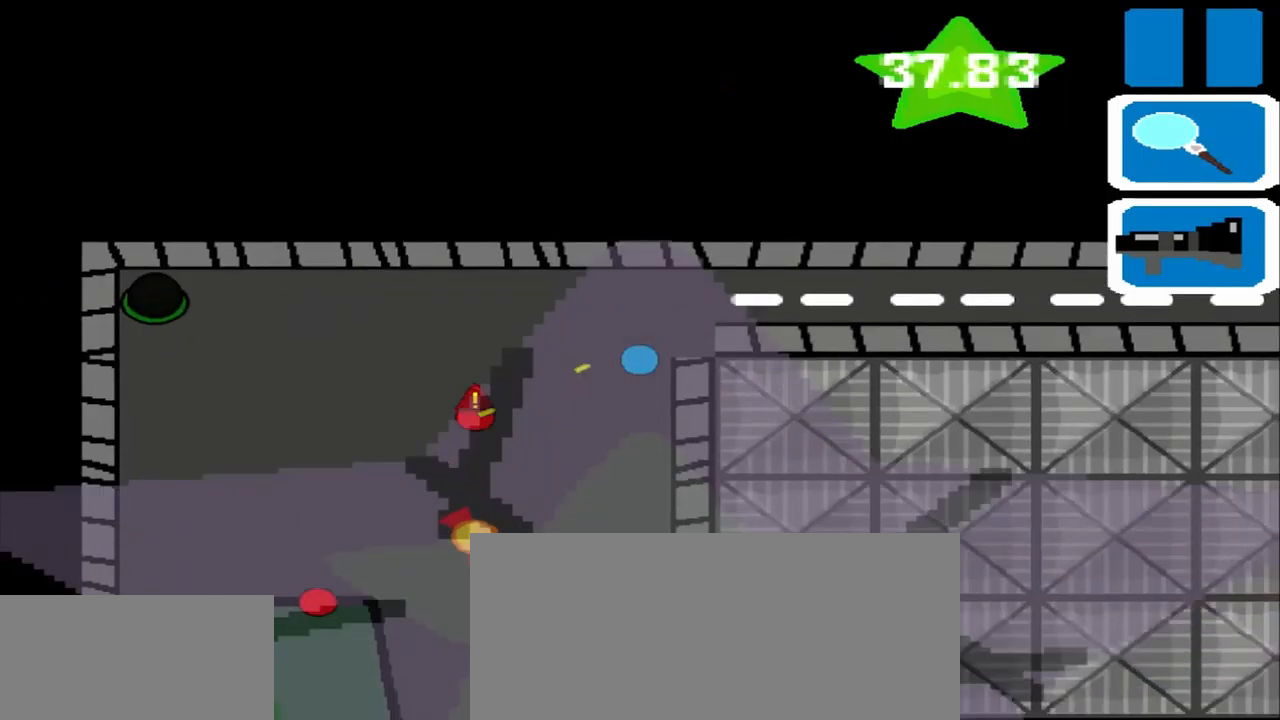
{"buttons": [], "left_stick": "down", "events": []}
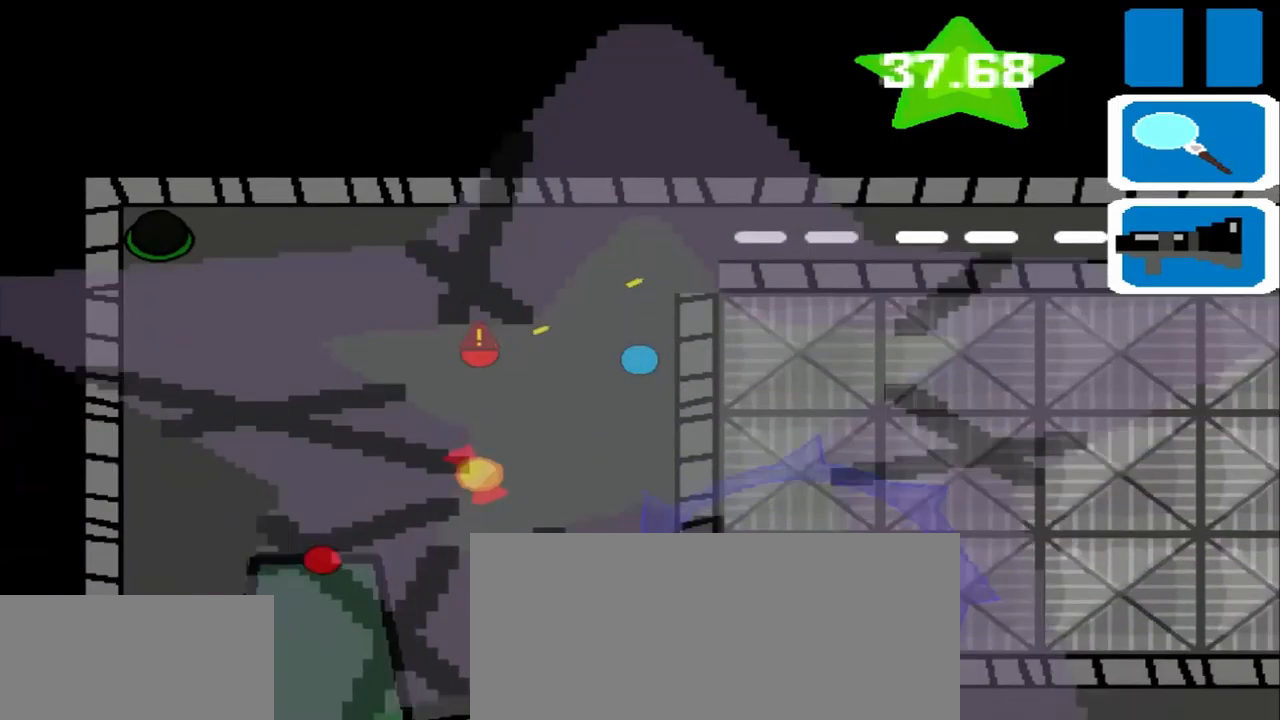
{"buttons": [], "left_stick": "down", "events": []}
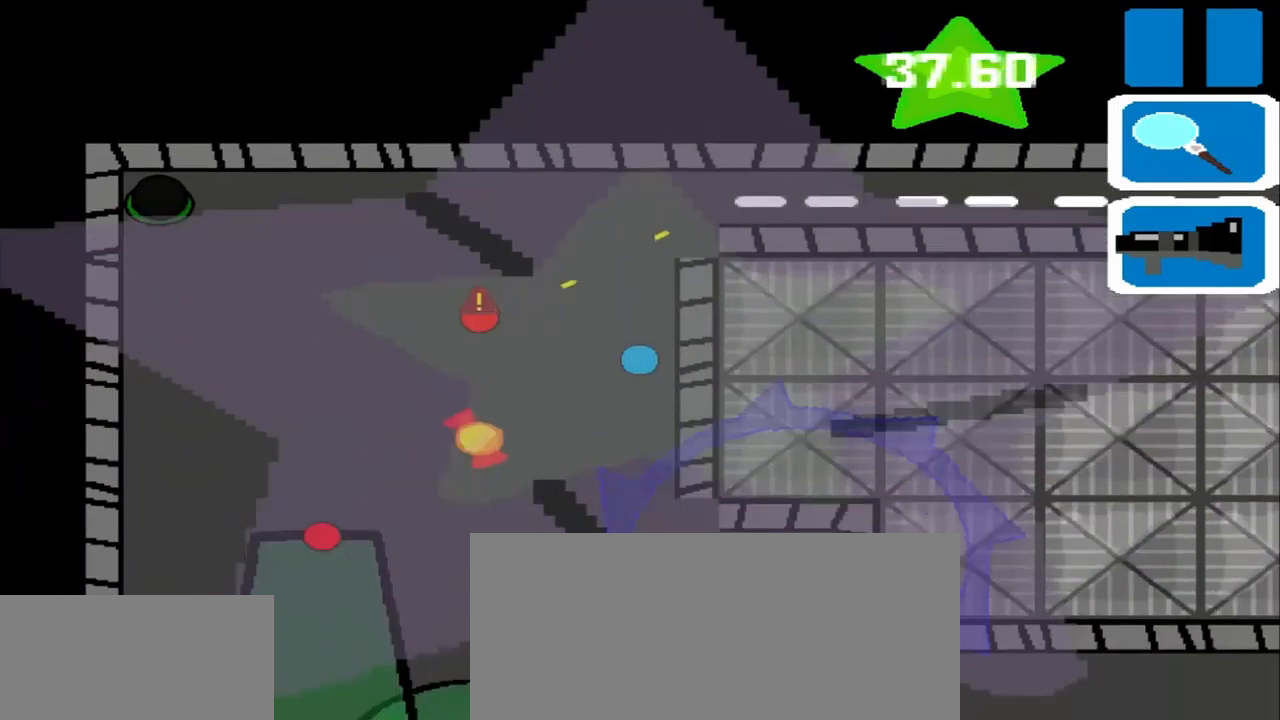
{"buttons": [], "left_stick": "down", "events": []}
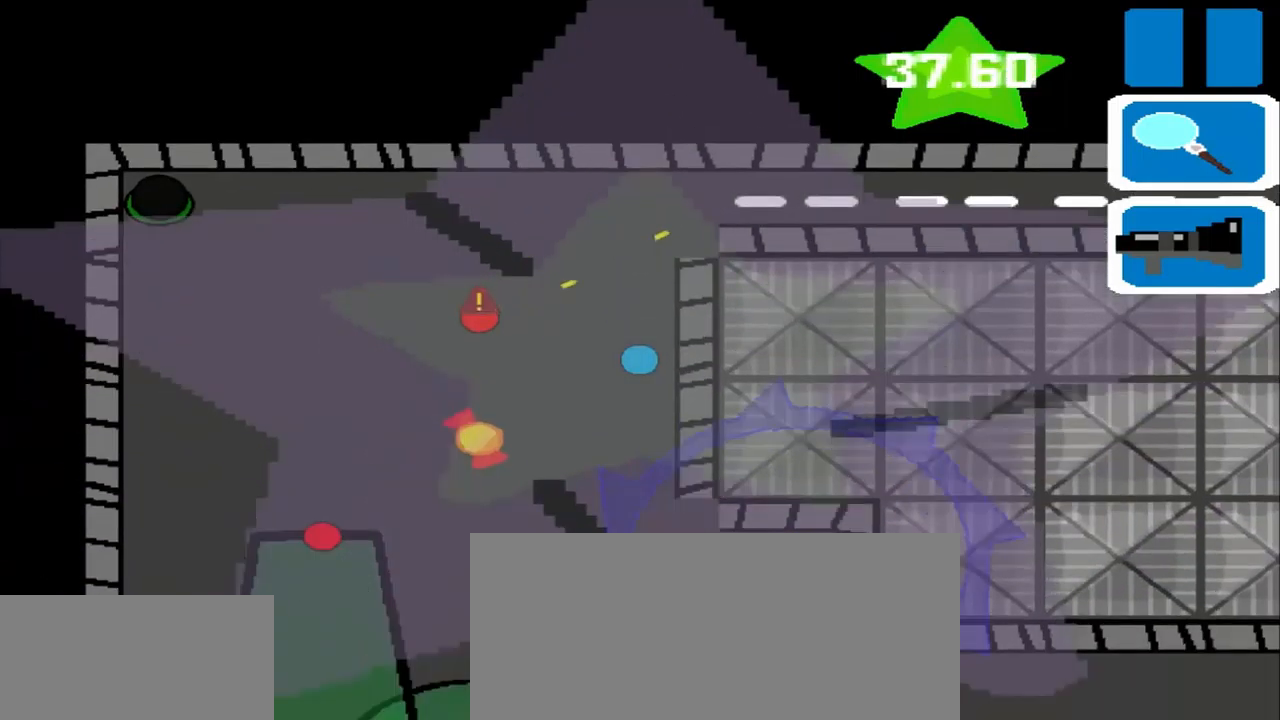
{"buttons": [], "left_stick": "left", "events": [[459, "left_stick", "left"]]}
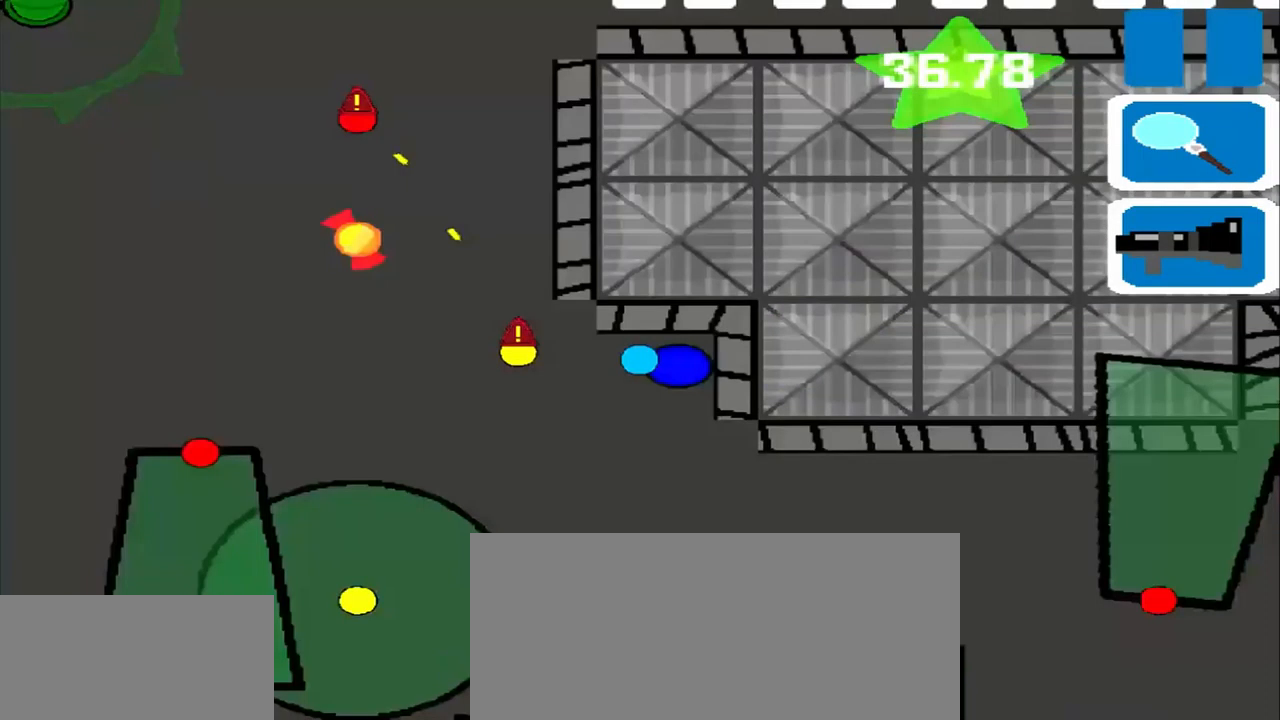
{"buttons": [], "left_stick": "left", "events": []}
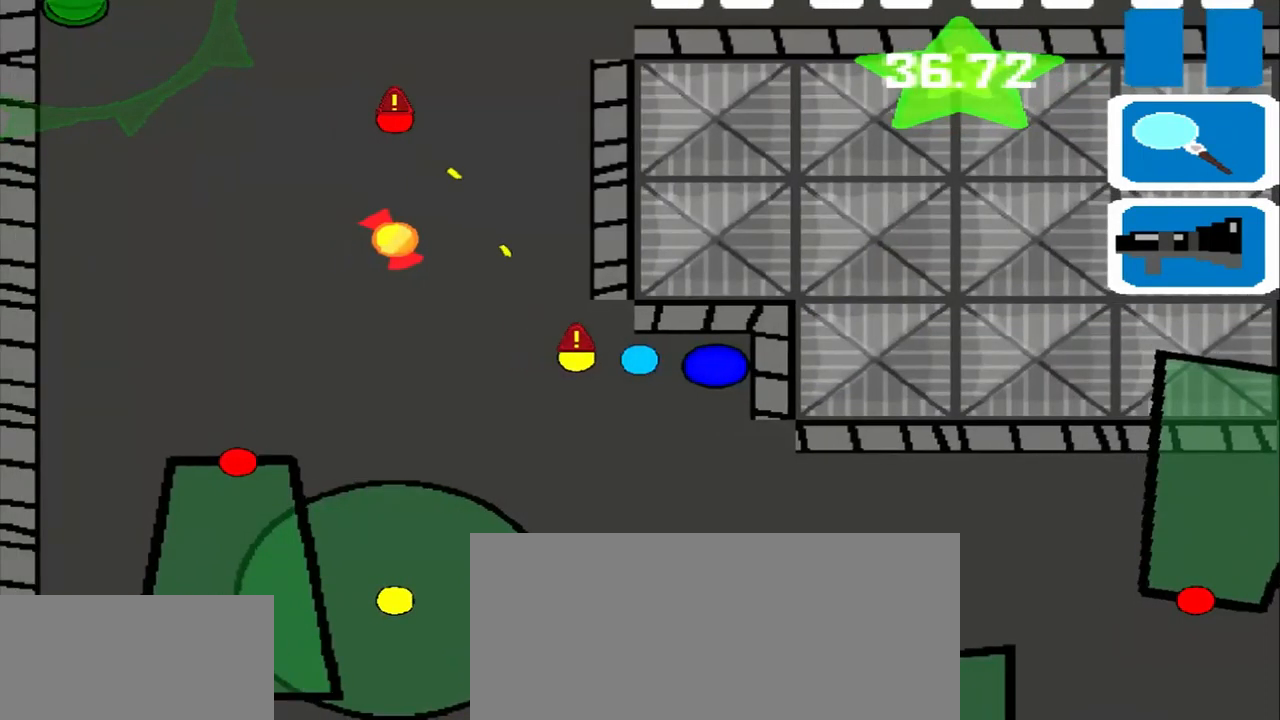
{"buttons": [], "left_stick": "left", "events": []}